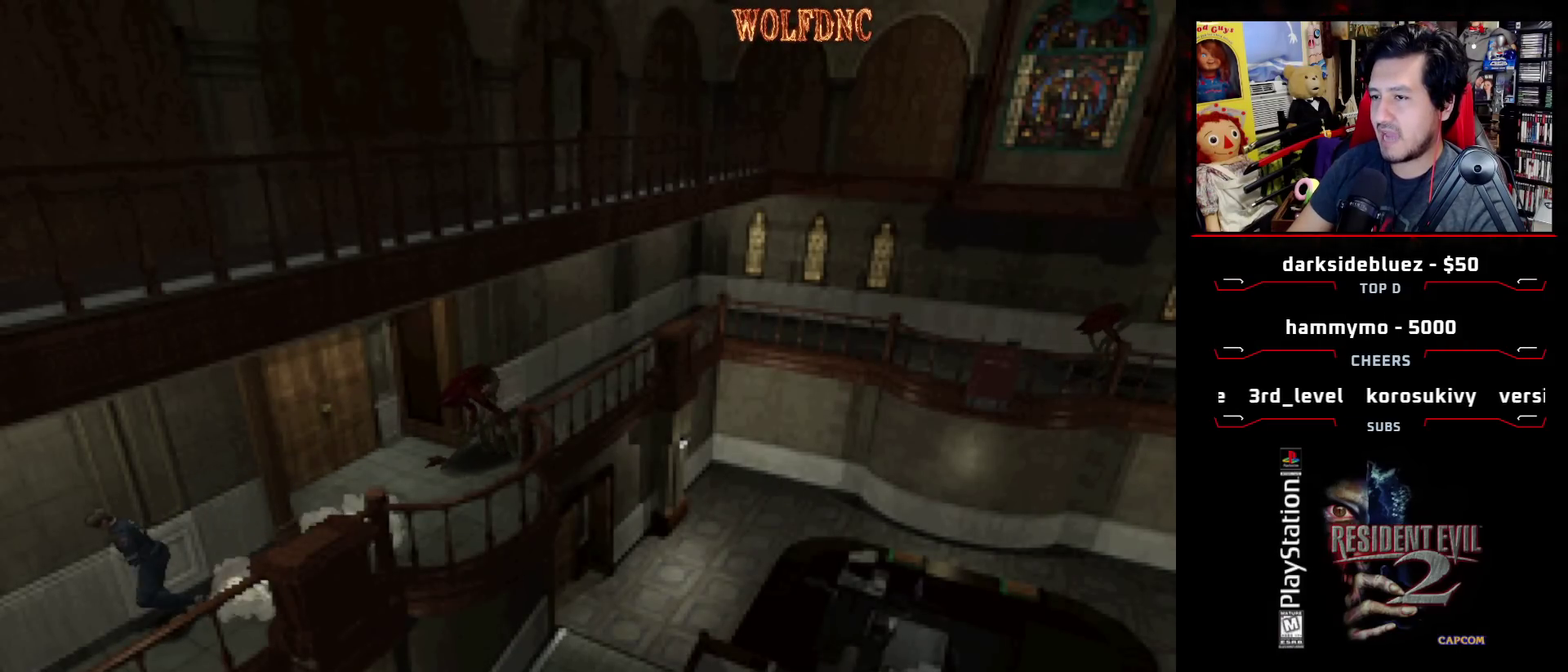
Gameplay with a controller (PlayStation layout); each line is a JSON object with the inputs held at the frame after it. "events" lists button and stick changes between this image and that frame as [ms after this image, input, new state], when the widget could be followed in between. Not read: L3 R3.
{"buttons": ["DPAD_LEFT"], "events": [[217, "DPAD_UP", "up"], [267, "SQUARE", "up"]]}
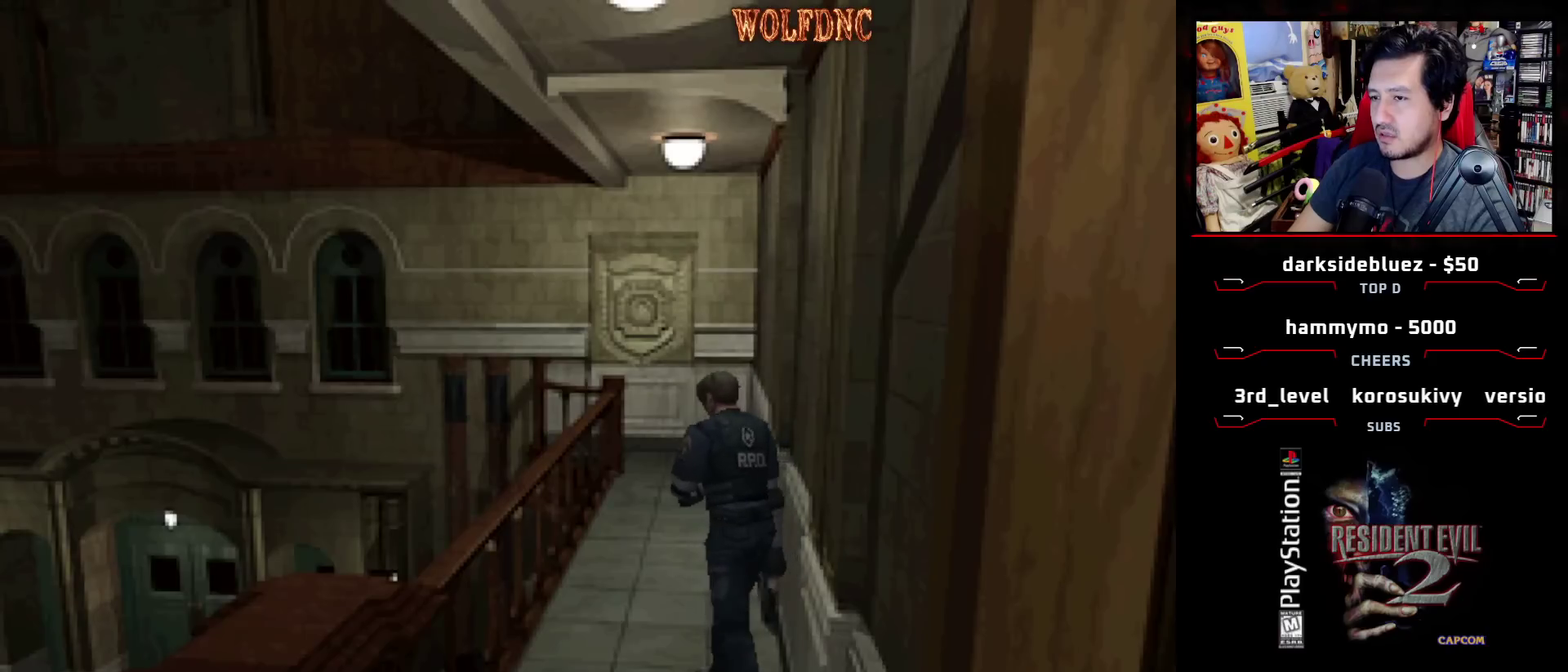
{"buttons": ["DPAD_LEFT"], "events": []}
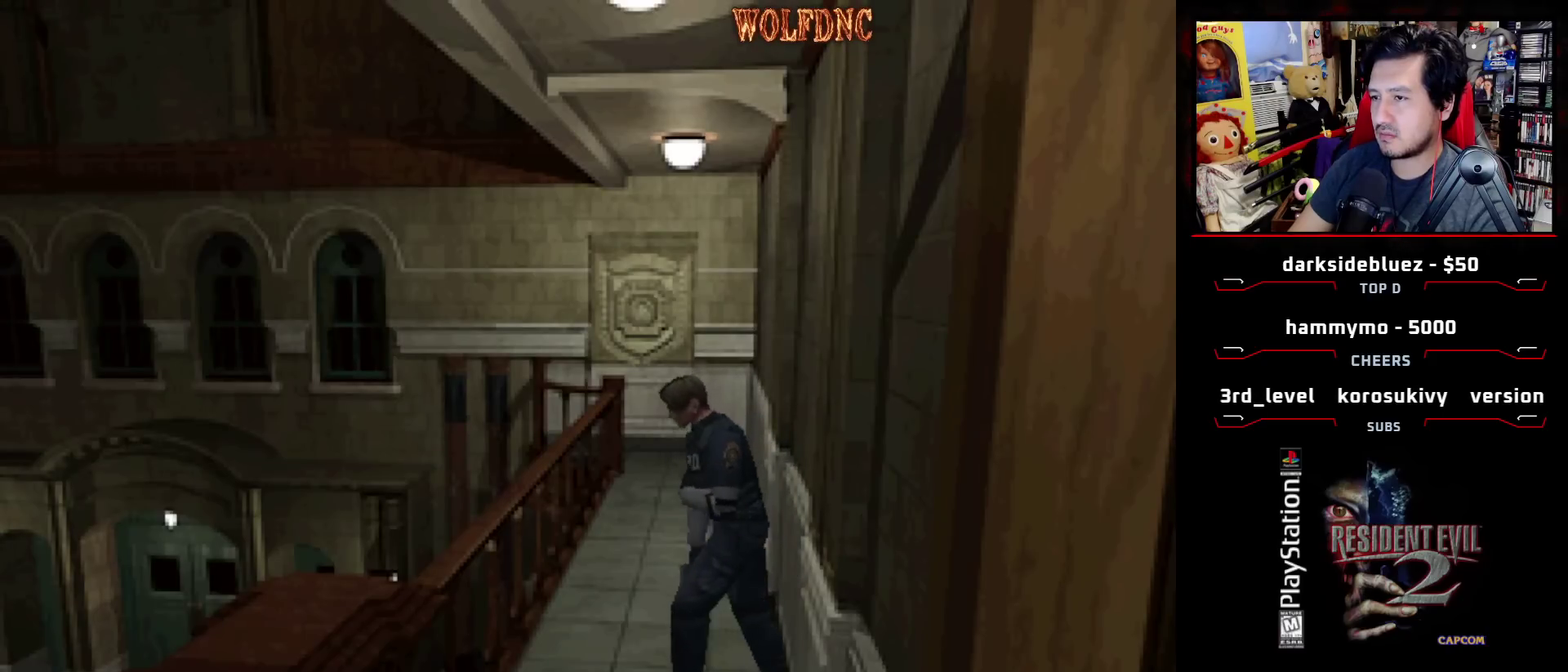
{"buttons": ["DPAD_LEFT"], "events": []}
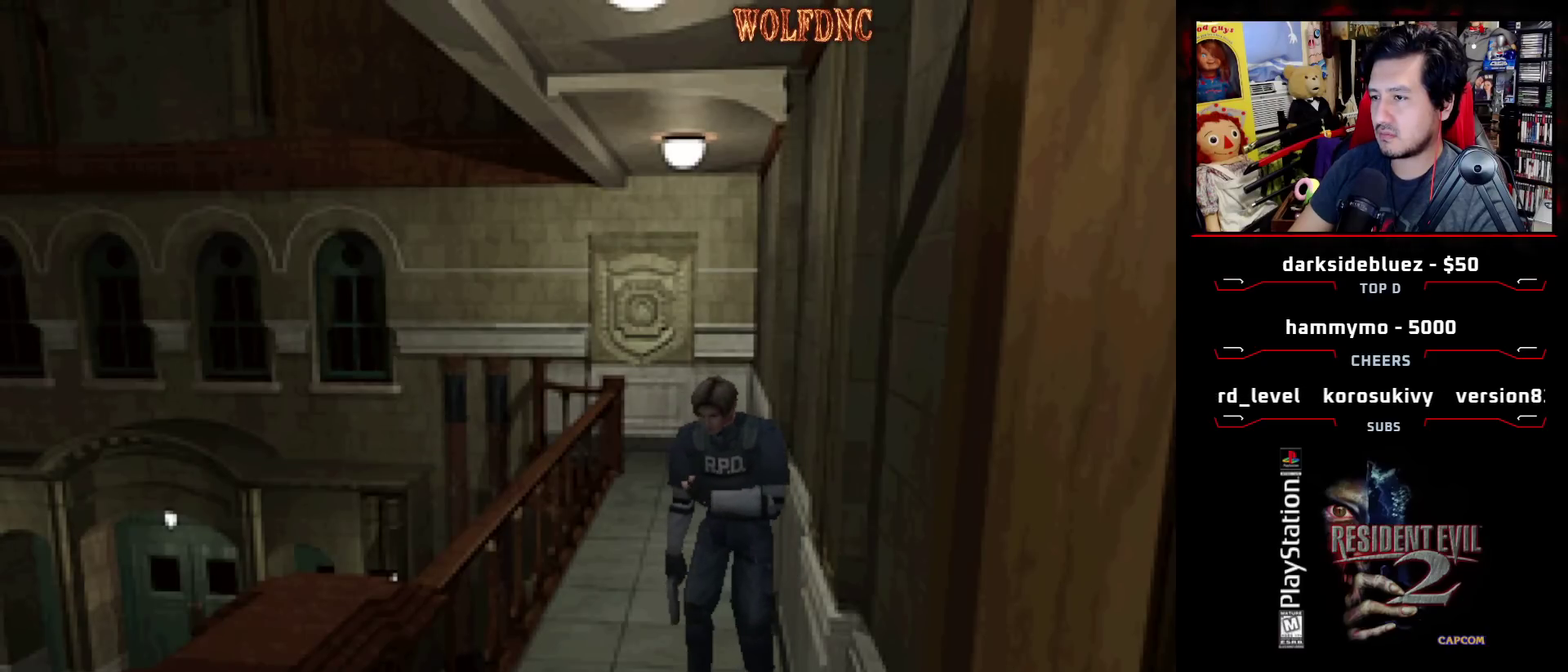
{"buttons": ["DPAD_RIGHT"], "events": [[417, "DPAD_LEFT", "up"], [500, "DPAD_RIGHT", "down"]]}
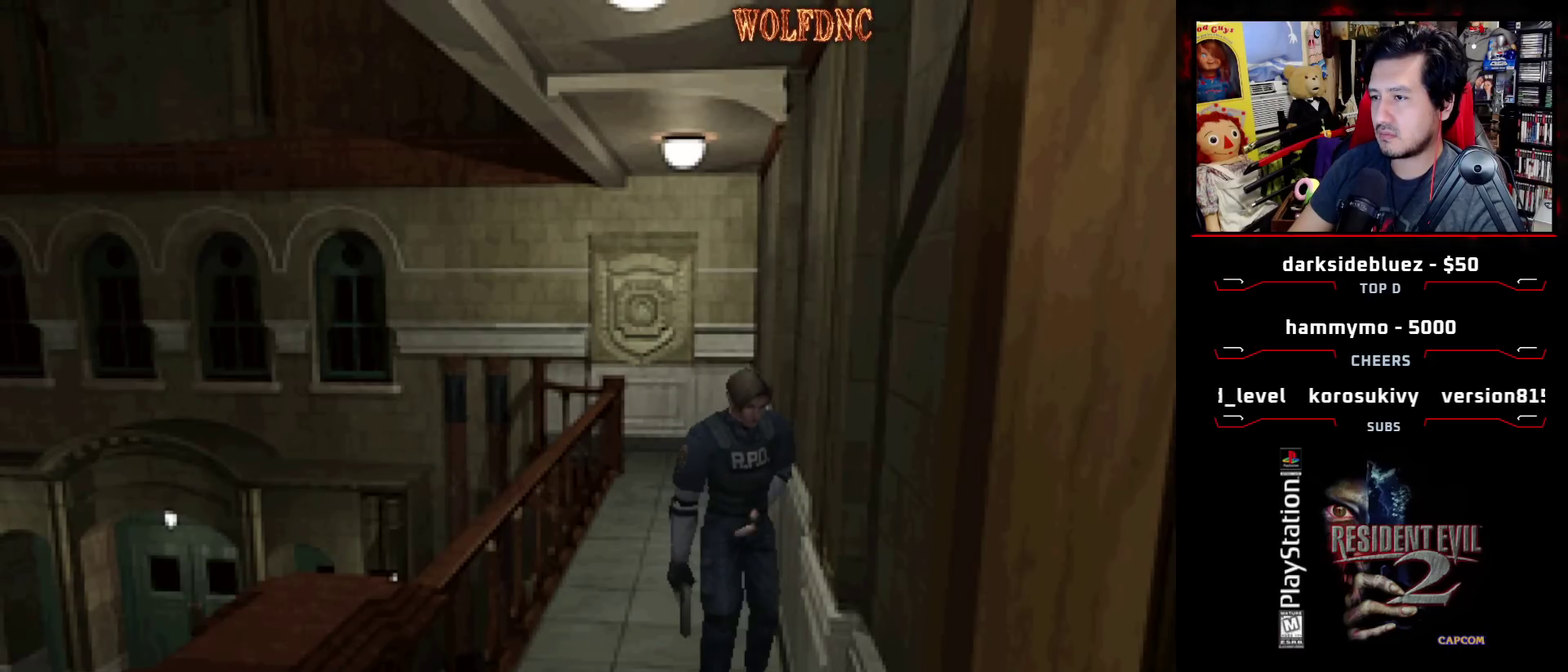
{"buttons": ["DPAD_DOWN"], "events": [[100, "DPAD_RIGHT", "up"], [283, "DPAD_DOWN", "down"]]}
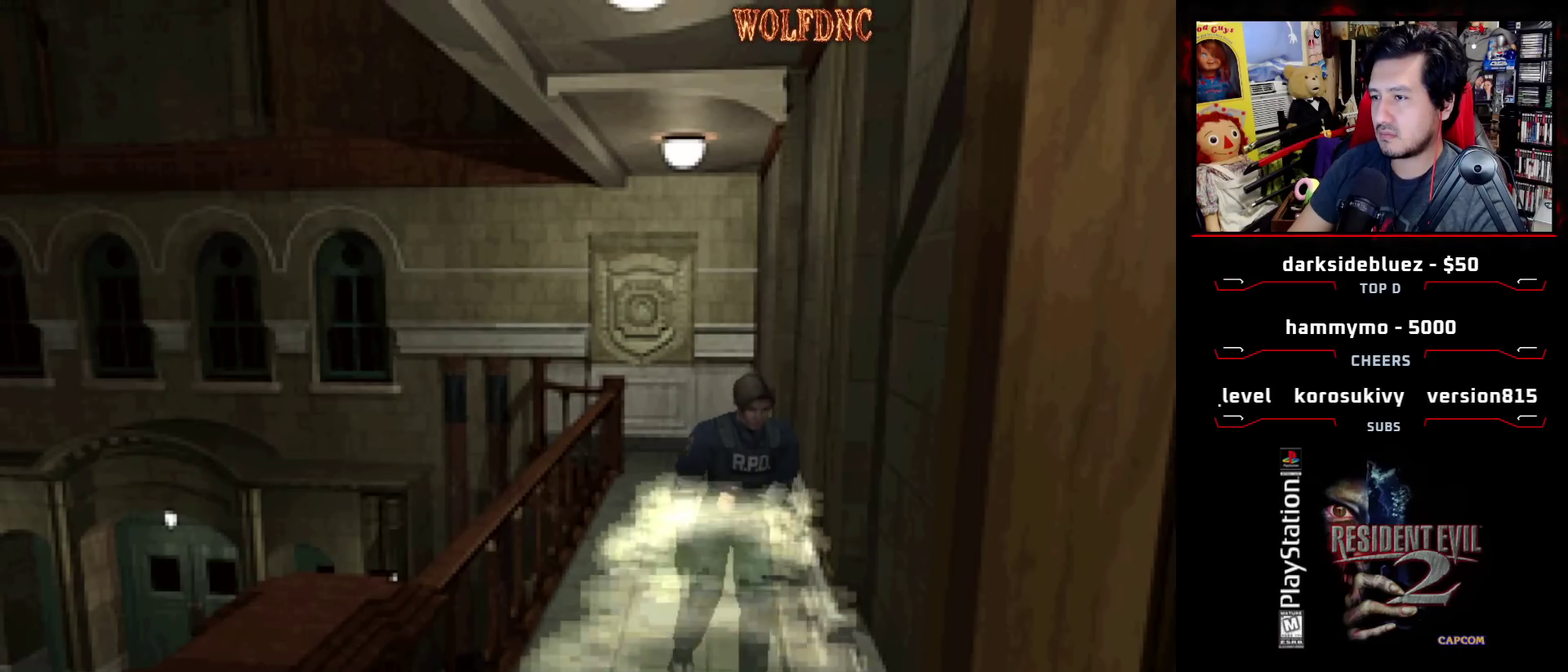
{"buttons": ["DPAD_DOWN"], "events": [[250, "DPAD_RIGHT", "down"], [433, "DPAD_RIGHT", "up"]]}
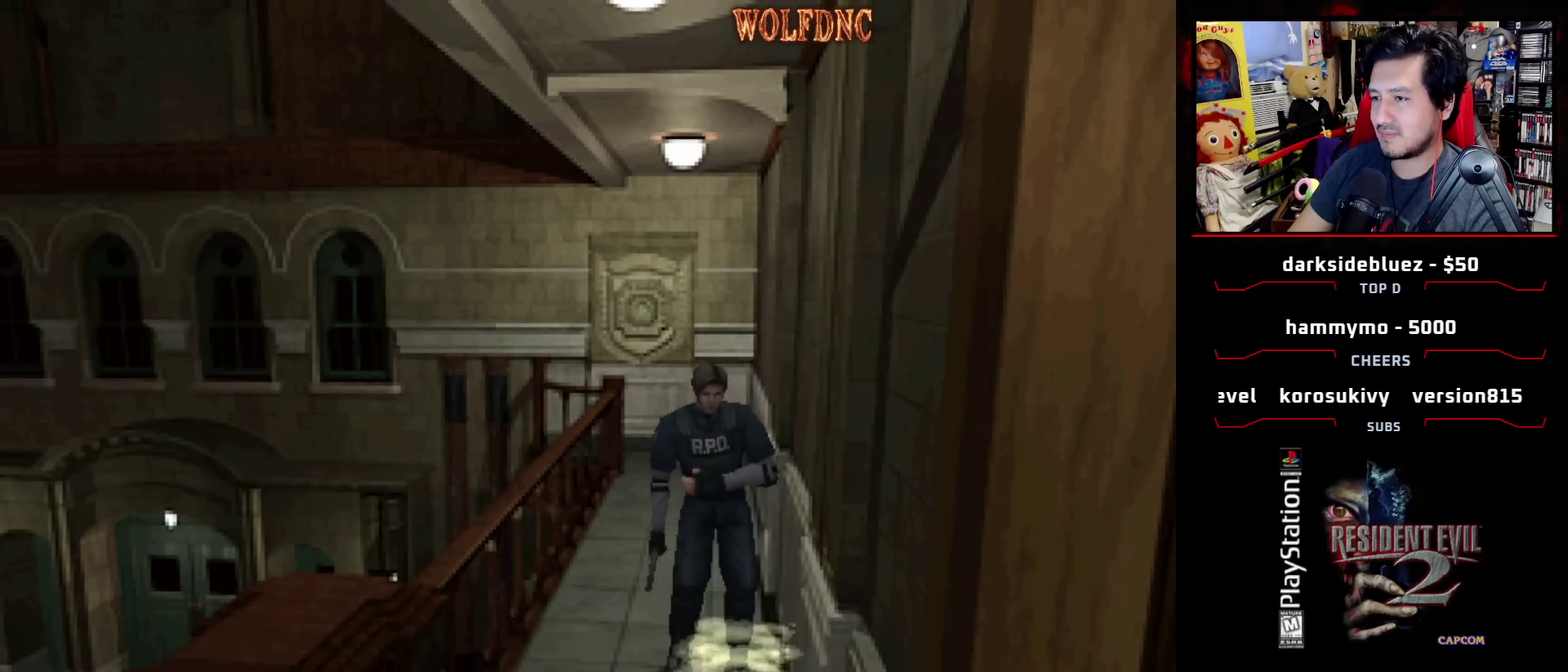
{"buttons": ["SQUARE", "DPAD_UP", "DPAD_RIGHT"], "events": [[33, "DPAD_DOWN", "up"], [33, "DPAD_RIGHT", "down"], [183, "DPAD_UP", "down"], [183, "SQUARE", "down"]]}
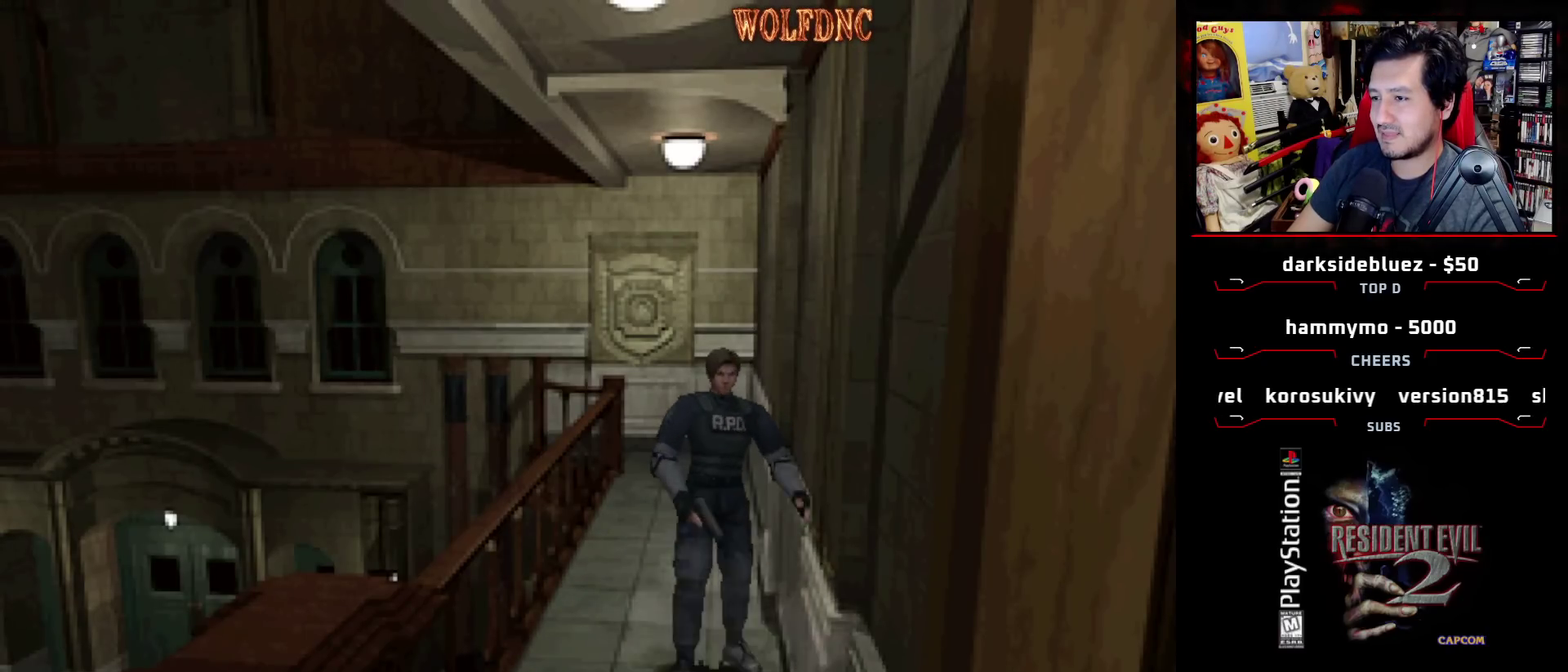
{"buttons": ["SQUARE", "DPAD_UP"], "events": [[50, "DPAD_UP", "up"], [150, "DPAD_UP", "down"], [433, "DPAD_RIGHT", "up"]]}
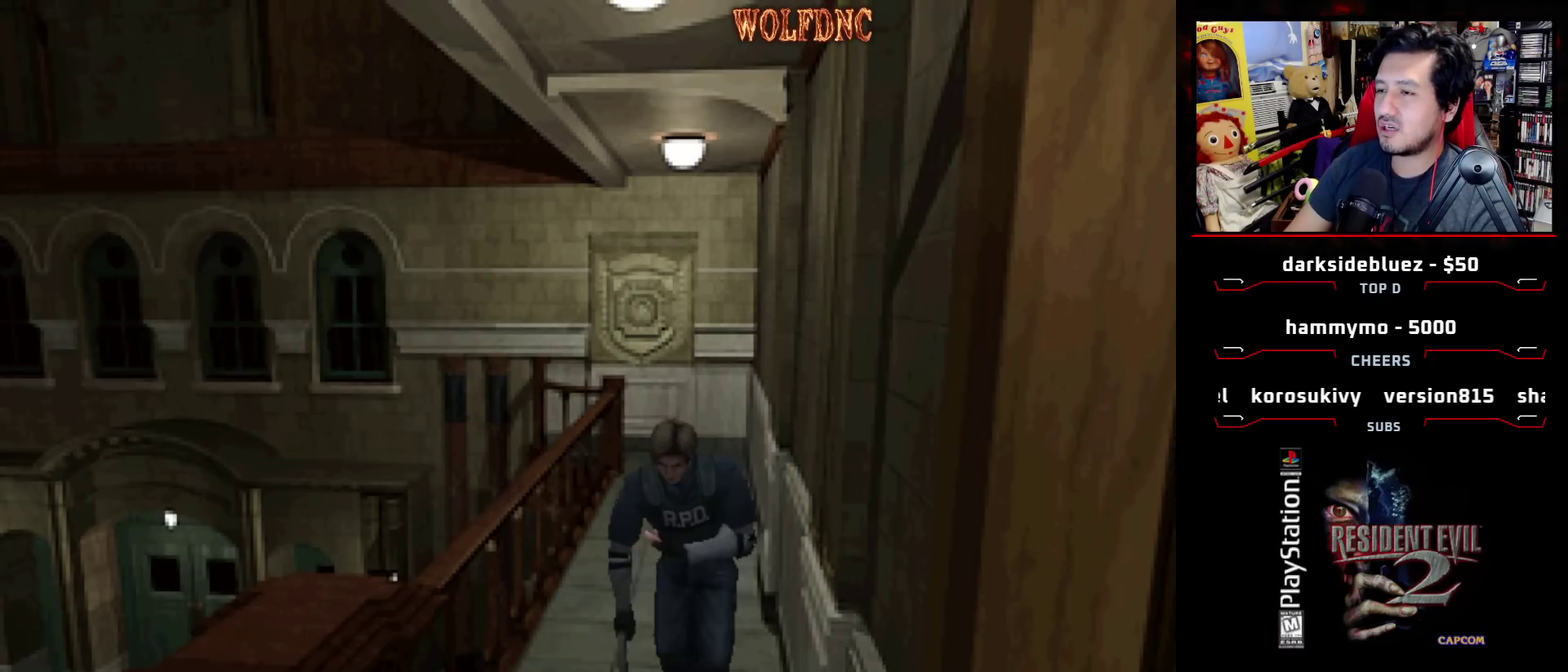
{"buttons": ["SQUARE", "DPAD_UP", "DPAD_RIGHT"], "events": [[400, "DPAD_RIGHT", "down"]]}
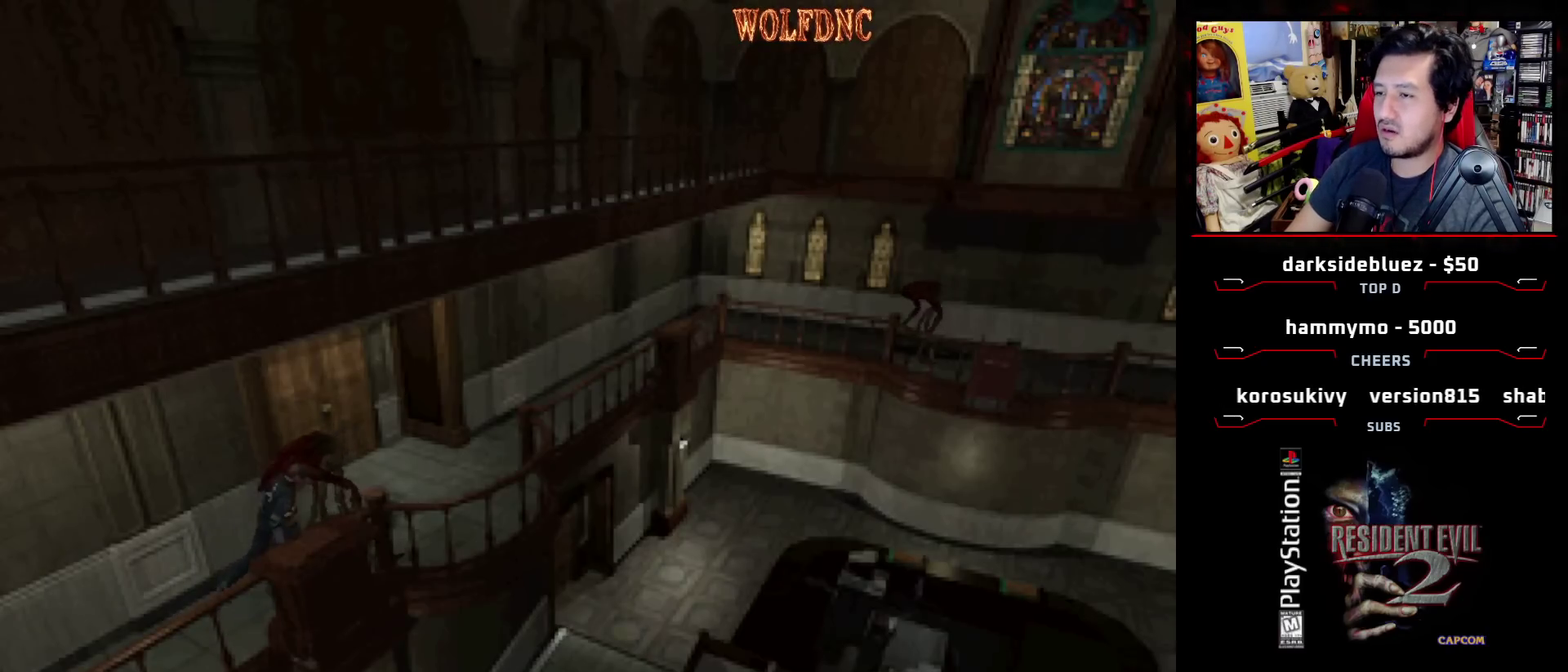
{"buttons": ["CROSS", "SQUARE", "DPAD_UP", "DPAD_LEFT"], "events": [[133, "DPAD_RIGHT", "up"], [317, "CROSS", "down"], [317, "DPAD_LEFT", "down"]]}
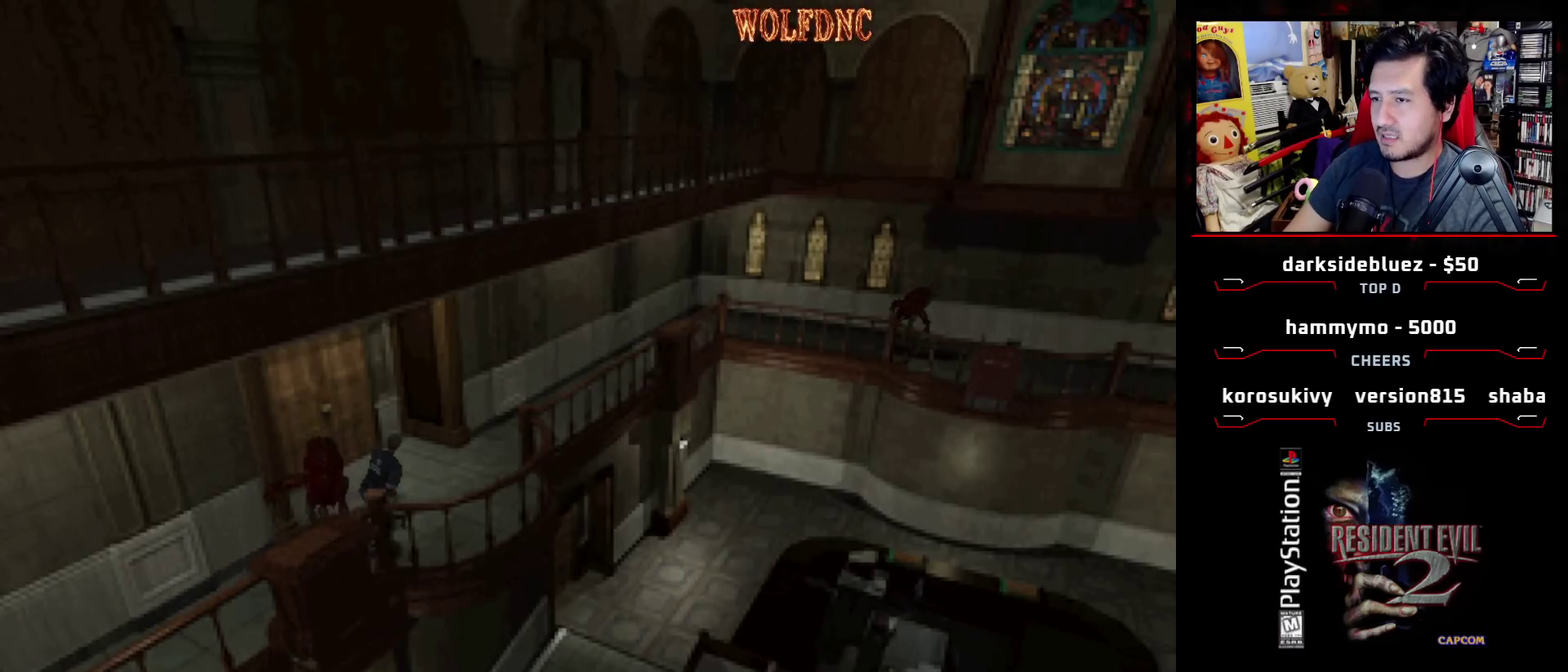
{"buttons": ["SQUARE", "DPAD_UP", "DPAD_LEFT"], "events": [[50, "DPAD_LEFT", "up"], [183, "CROSS", "up"], [333, "DPAD_LEFT", "down"]]}
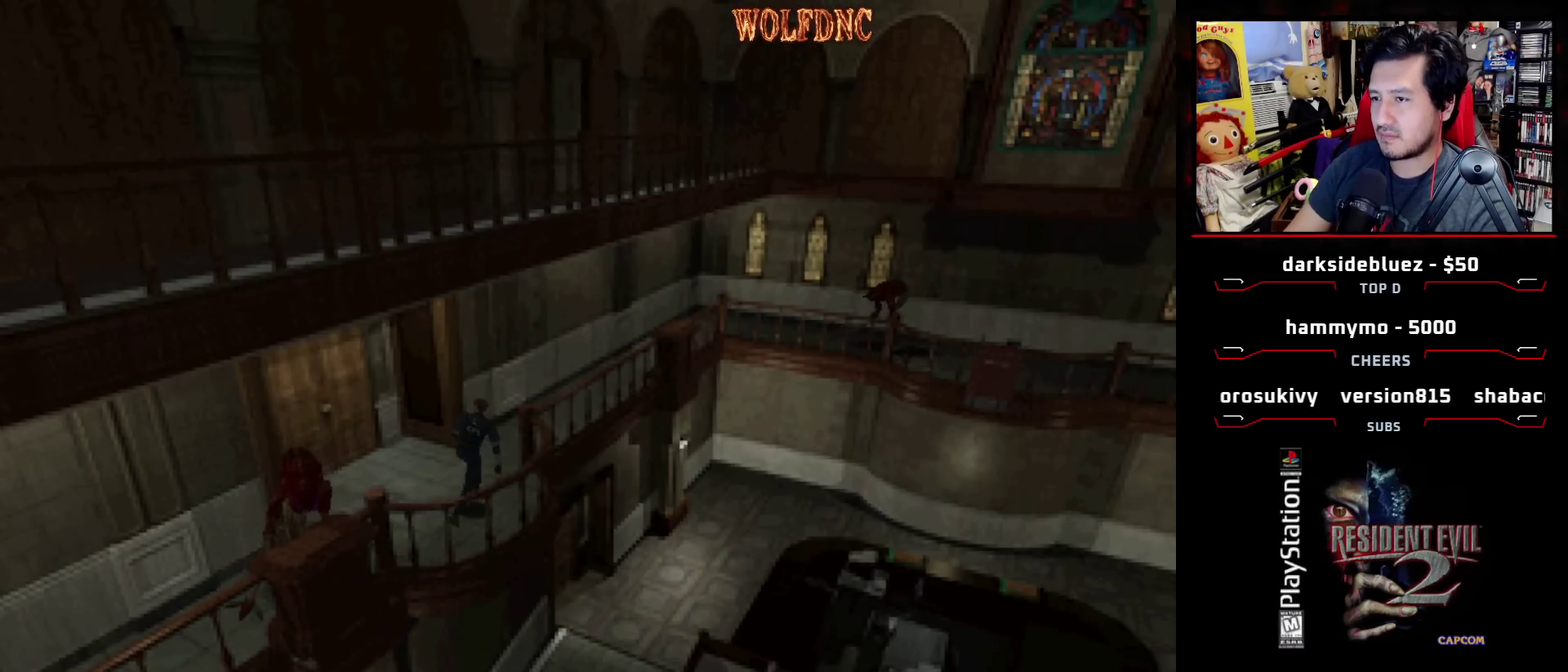
{"buttons": ["SQUARE", "DPAD_UP", "DPAD_RIGHT"], "events": [[67, "DPAD_LEFT", "up"], [167, "DPAD_LEFT", "down"], [300, "DPAD_LEFT", "up"], [350, "DPAD_RIGHT", "down"]]}
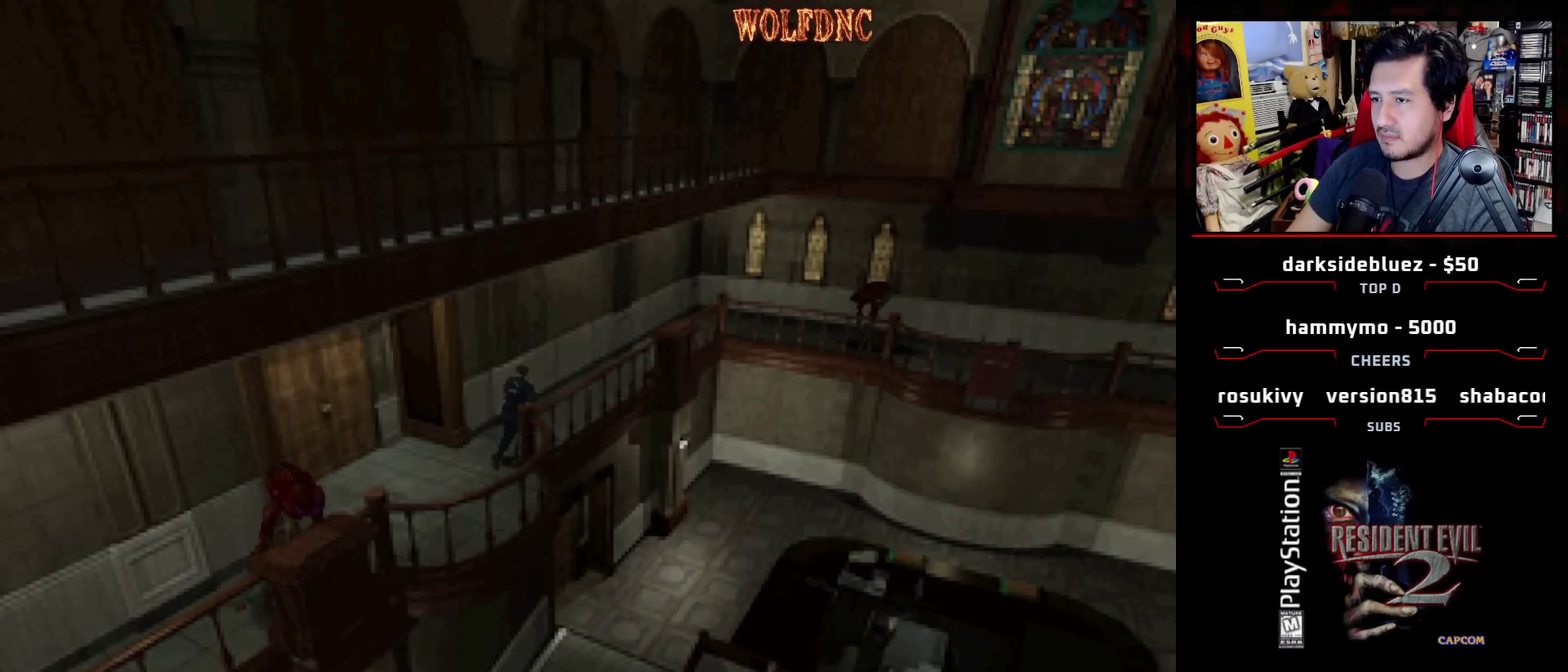
{"buttons": ["SQUARE", "DPAD_UP"], "events": [[33, "DPAD_RIGHT", "up"]]}
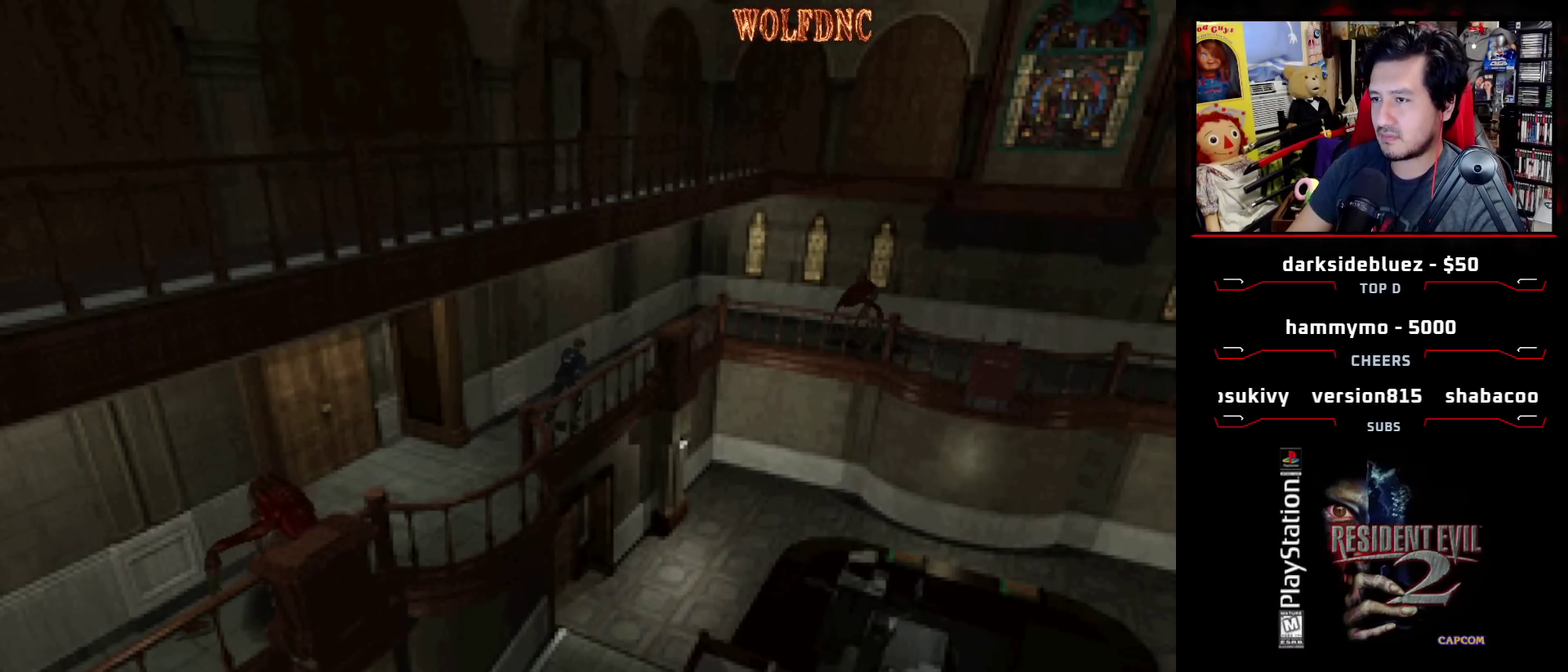
{"buttons": ["SQUARE", "DPAD_UP"], "events": []}
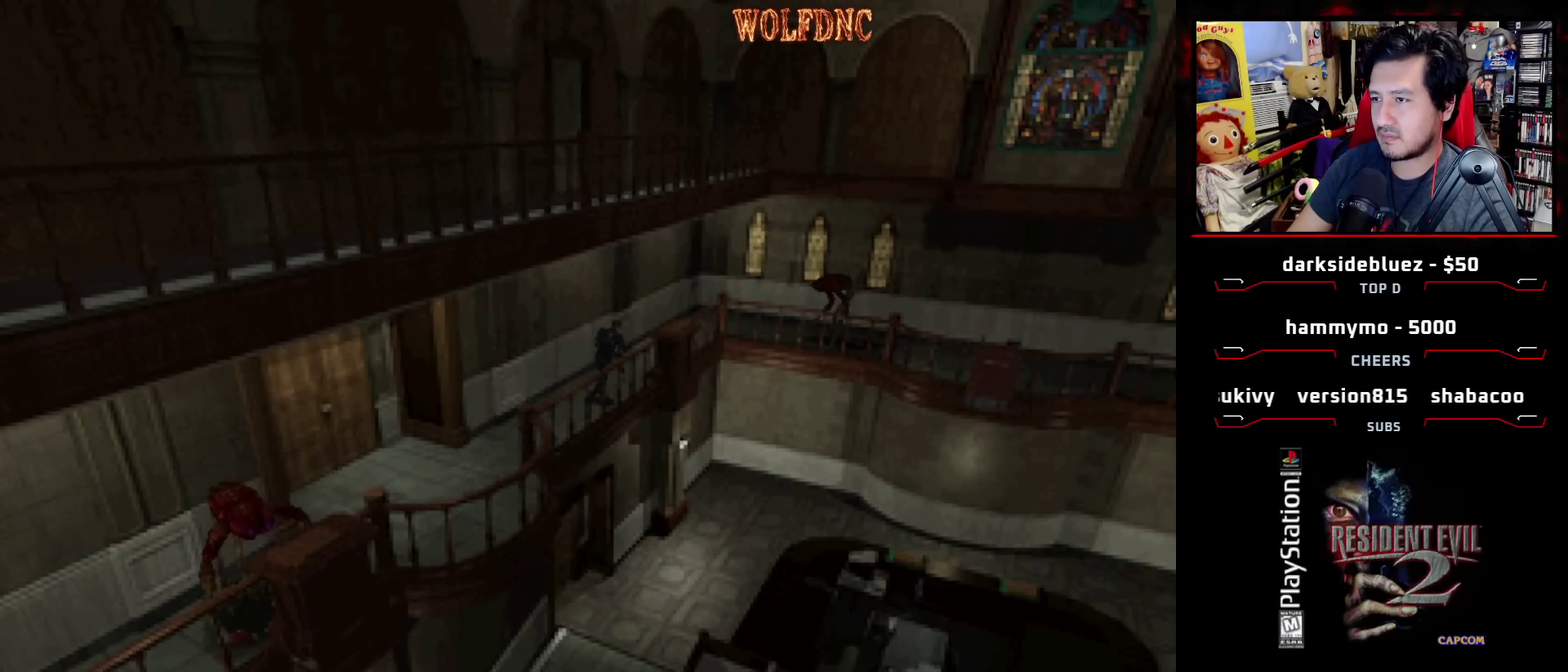
{"buttons": ["SQUARE", "DPAD_UP"], "events": [[167, "CROSS", "down"], [300, "CROSS", "up"], [350, "CROSS", "down"], [483, "CROSS", "up"]]}
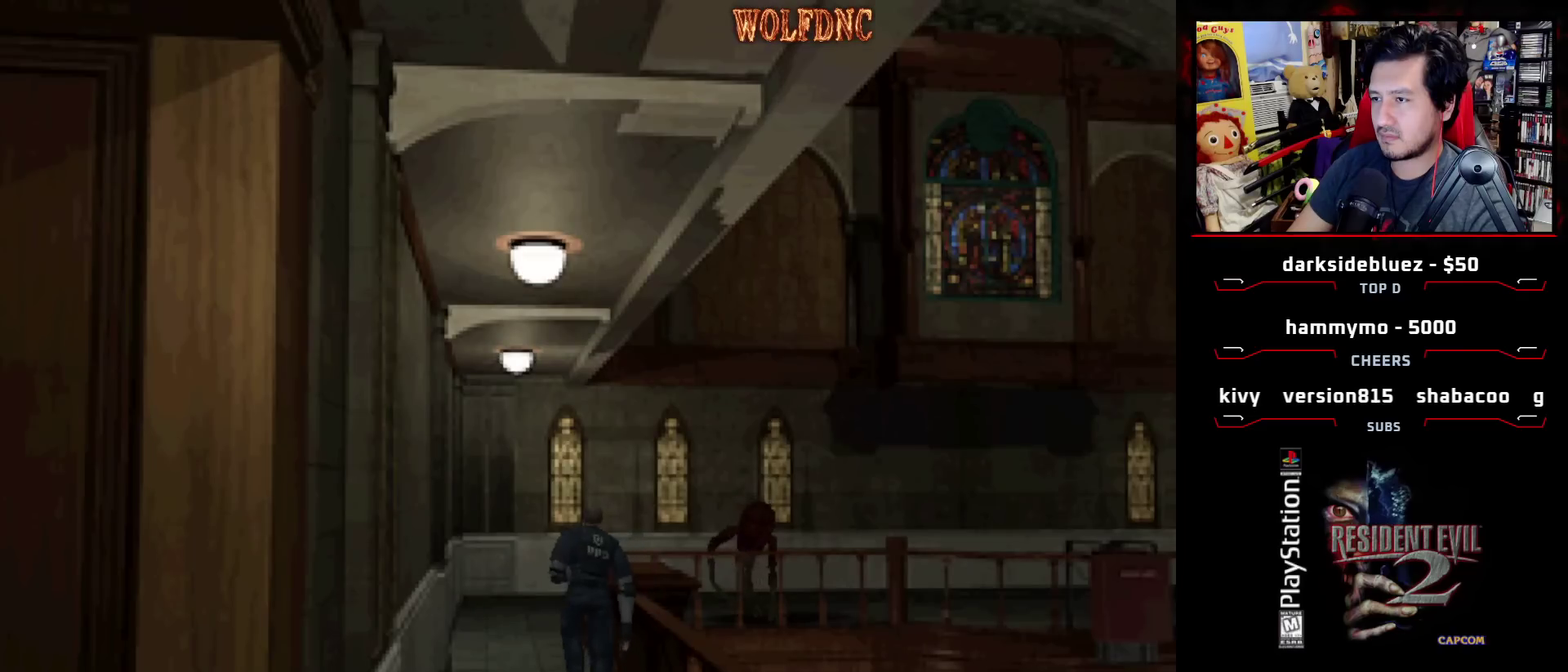
{"buttons": ["CROSS", "SQUARE", "DPAD_UP"], "events": [[33, "CROSS", "down"], [367, "CROSS", "up"], [417, "CROSS", "down"]]}
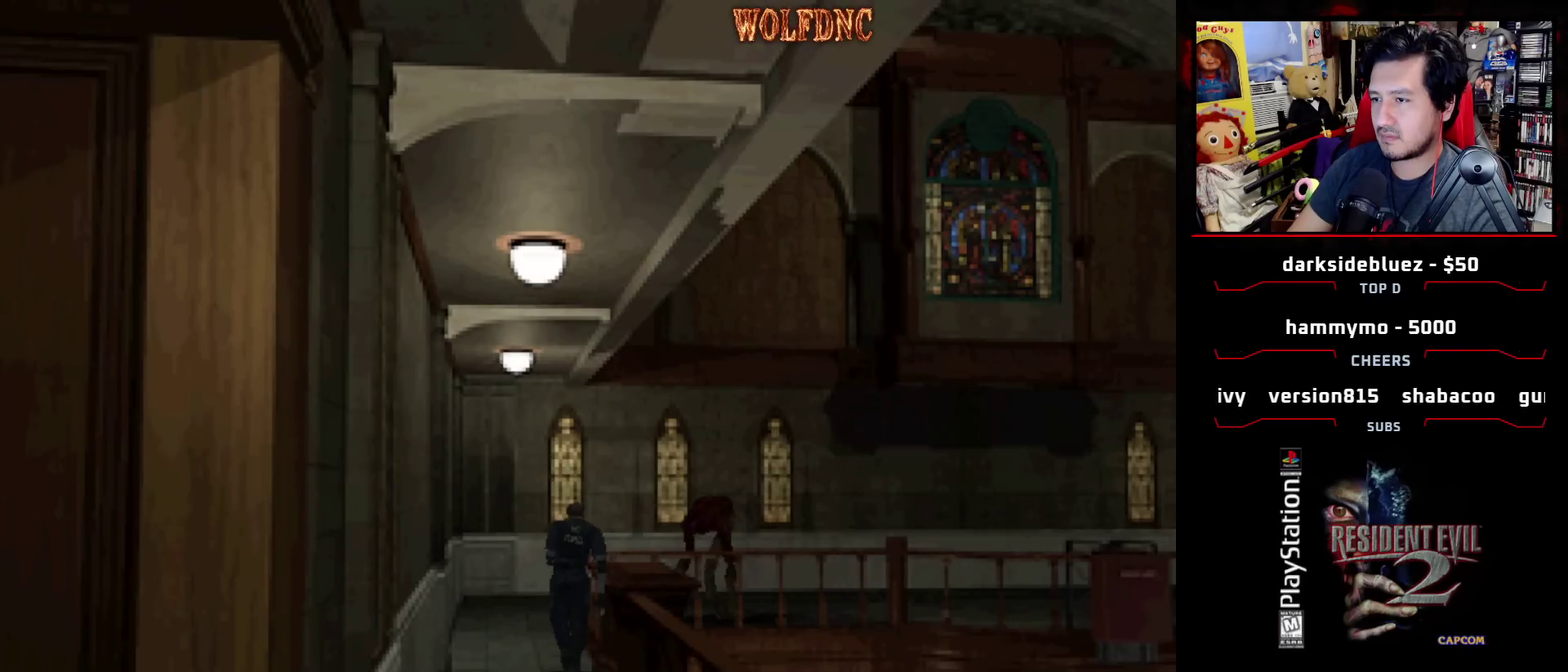
{"buttons": ["CROSS", "SQUARE", "DPAD_UP"], "events": [[233, "CROSS", "up"], [283, "CROSS", "down"], [433, "CROSS", "up"], [483, "CROSS", "down"]]}
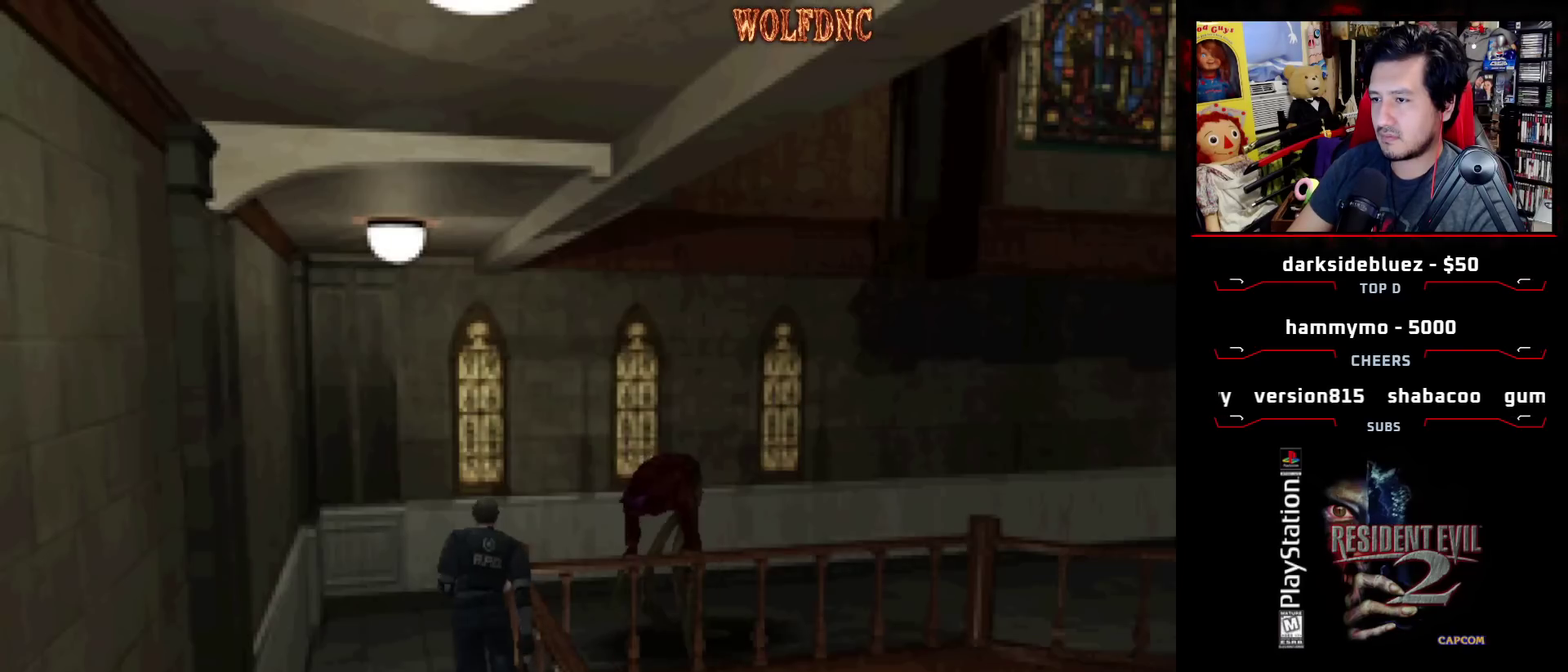
{"buttons": ["CROSS", "SQUARE", "DPAD_UP", "DPAD_RIGHT"], "events": [[17, "DPAD_LEFT", "down"], [117, "CROSS", "up"], [167, "DPAD_LEFT", "up"], [217, "CROSS", "down"], [300, "DPAD_RIGHT", "down"], [350, "CROSS", "up"], [400, "CROSS", "down"]]}
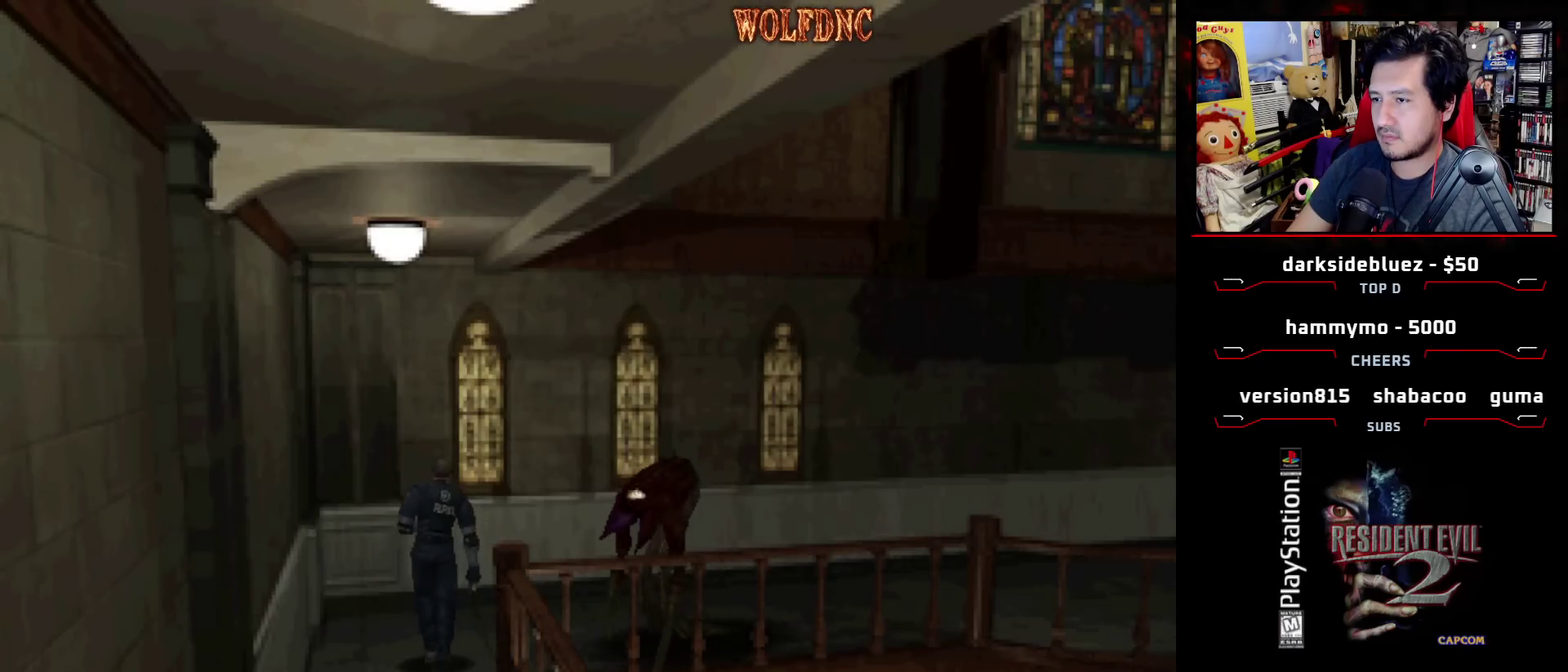
{"buttons": ["SQUARE", "DPAD_UP", "DPAD_RIGHT"], "events": [[83, "CROSS", "up"], [133, "CROSS", "down"], [267, "CROSS", "up"], [317, "CROSS", "down"], [450, "CROSS", "up"]]}
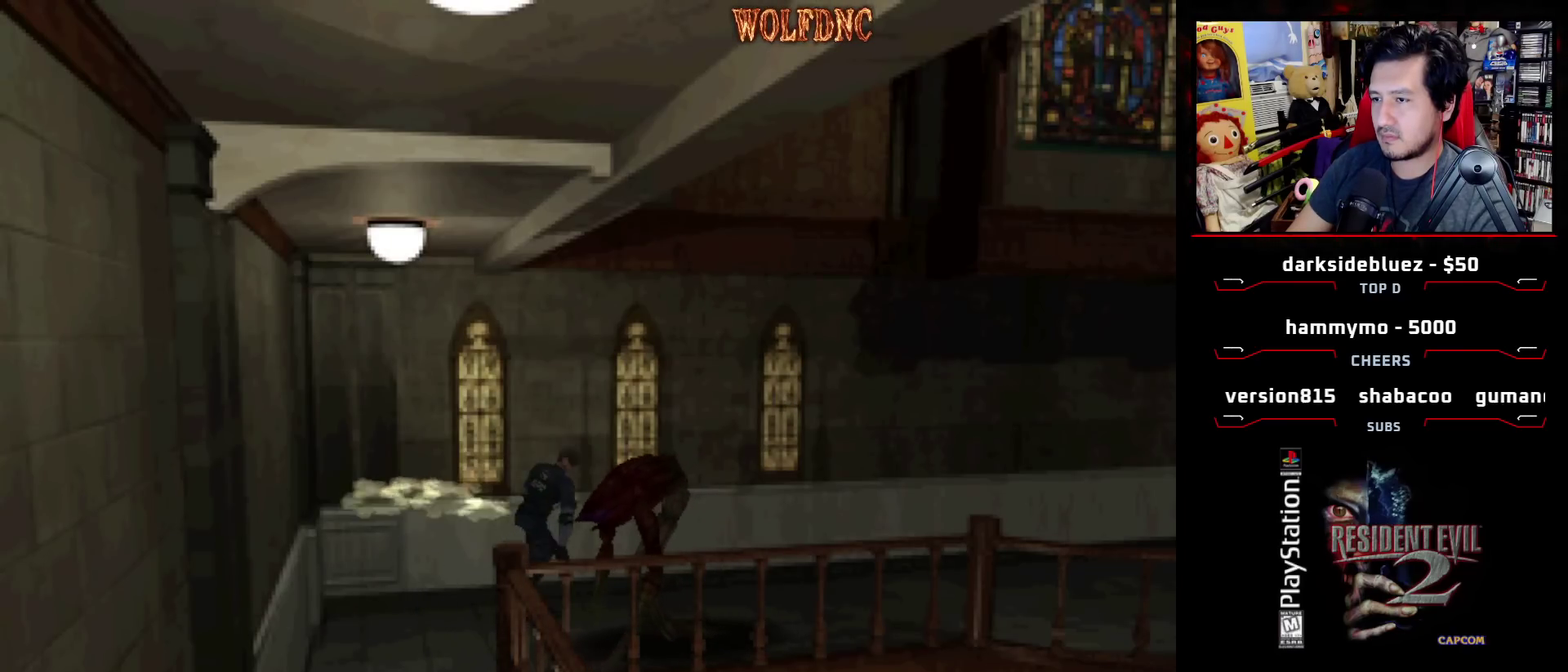
{"buttons": ["CROSS", "SQUARE", "DPAD_UP"], "events": [[50, "CROSS", "down"], [383, "CROSS", "up"], [433, "CROSS", "down"], [467, "DPAD_RIGHT", "up"]]}
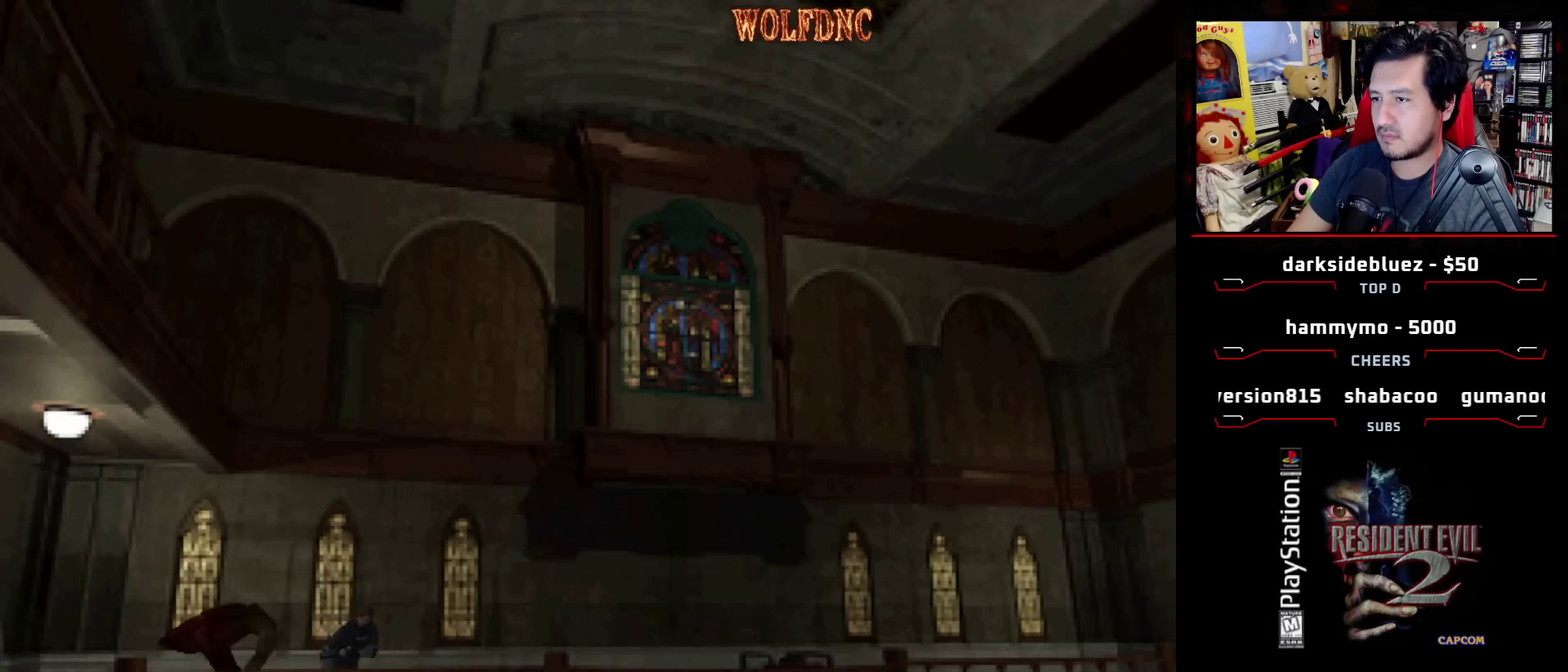
{"buttons": ["SQUARE", "DPAD_UP"], "events": [[67, "CROSS", "up"], [167, "CROSS", "down"], [300, "CROSS", "up"], [300, "DPAD_RIGHT", "down"], [350, "DPAD_RIGHT", "up"]]}
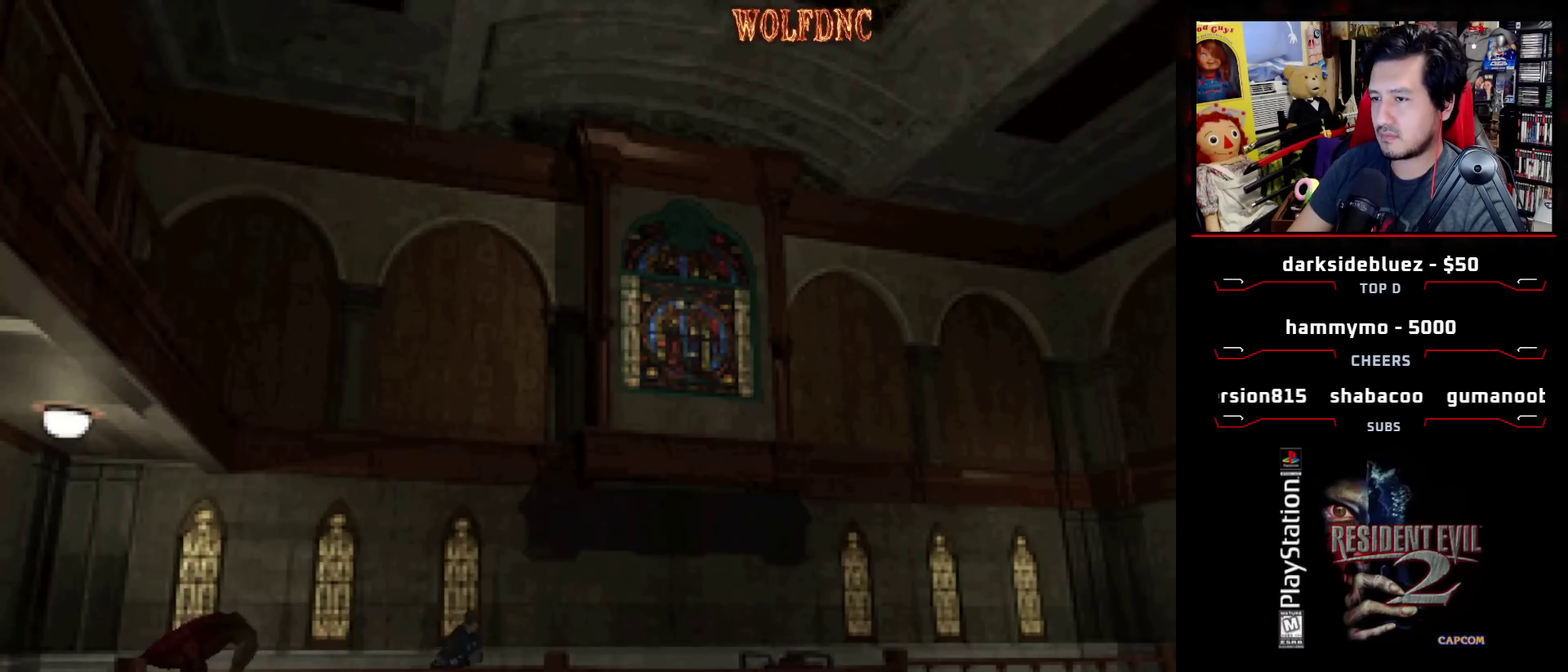
{"buttons": ["SQUARE", "DPAD_UP"], "events": [[367, "DPAD_RIGHT", "down"], [500, "DPAD_RIGHT", "up"]]}
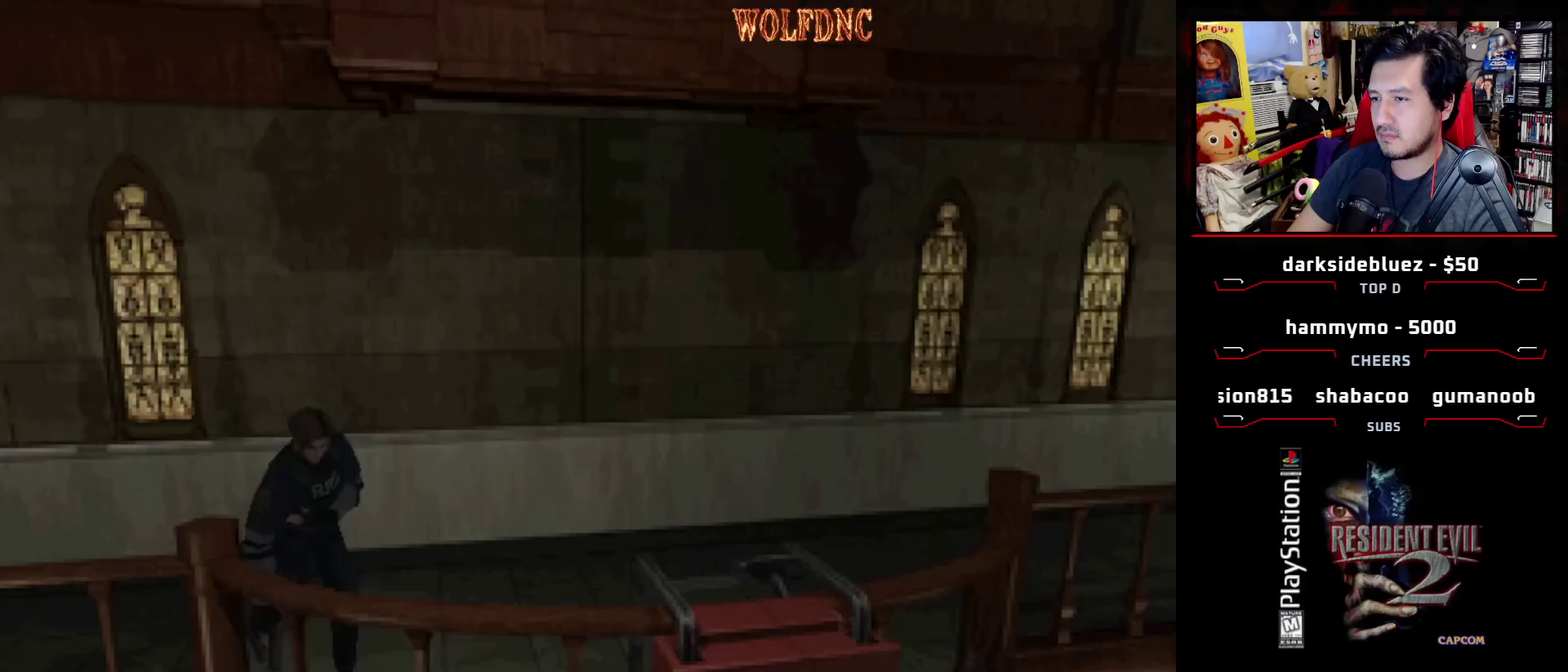
{"buttons": ["SQUARE", "DPAD_UP", "DPAD_LEFT"], "events": [[150, "CROSS", "down"], [233, "CROSS", "up"], [467, "DPAD_LEFT", "down"]]}
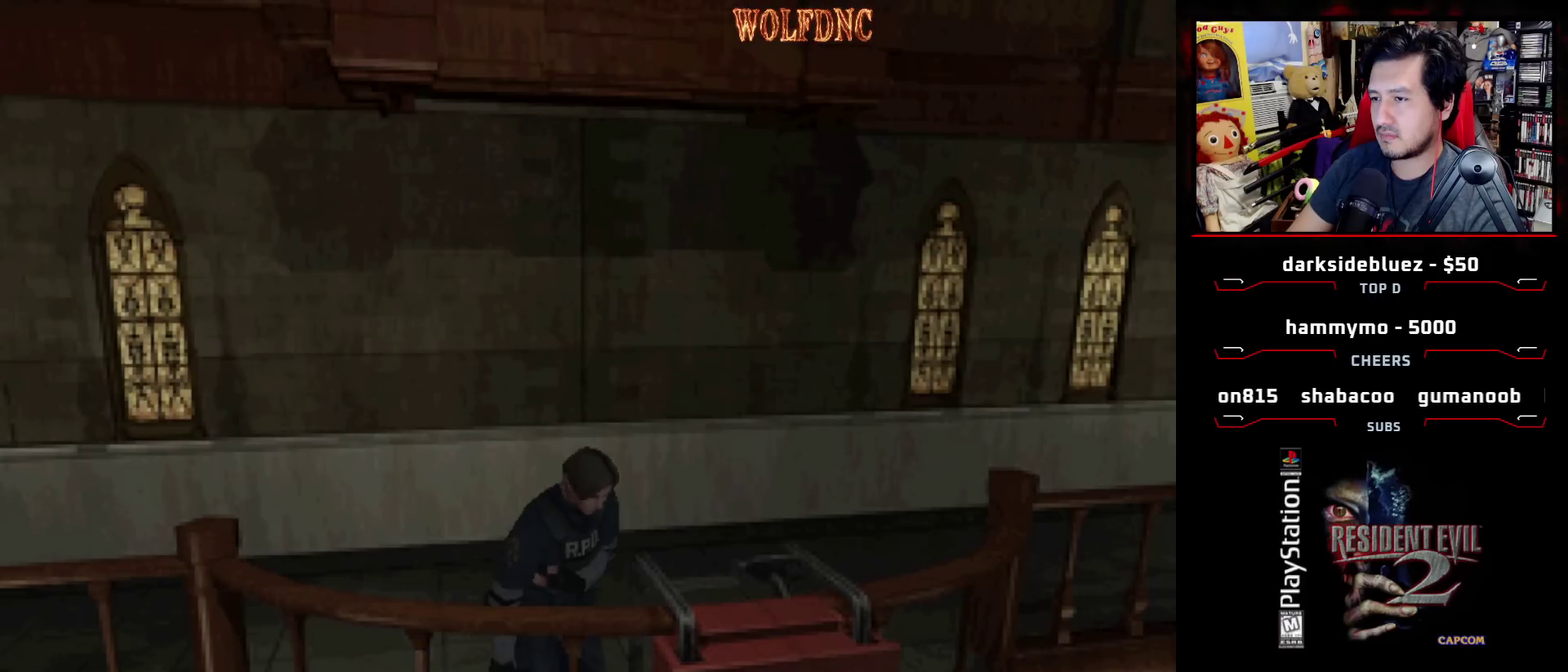
{"buttons": ["CROSS"], "events": [[17, "CROSS", "down"], [117, "CROSS", "up"], [167, "CROSS", "down"], [167, "DPAD_LEFT", "up"], [167, "SQUARE", "up"], [250, "DPAD_UP", "up"], [350, "CROSS", "up"], [400, "CROSS", "down"]]}
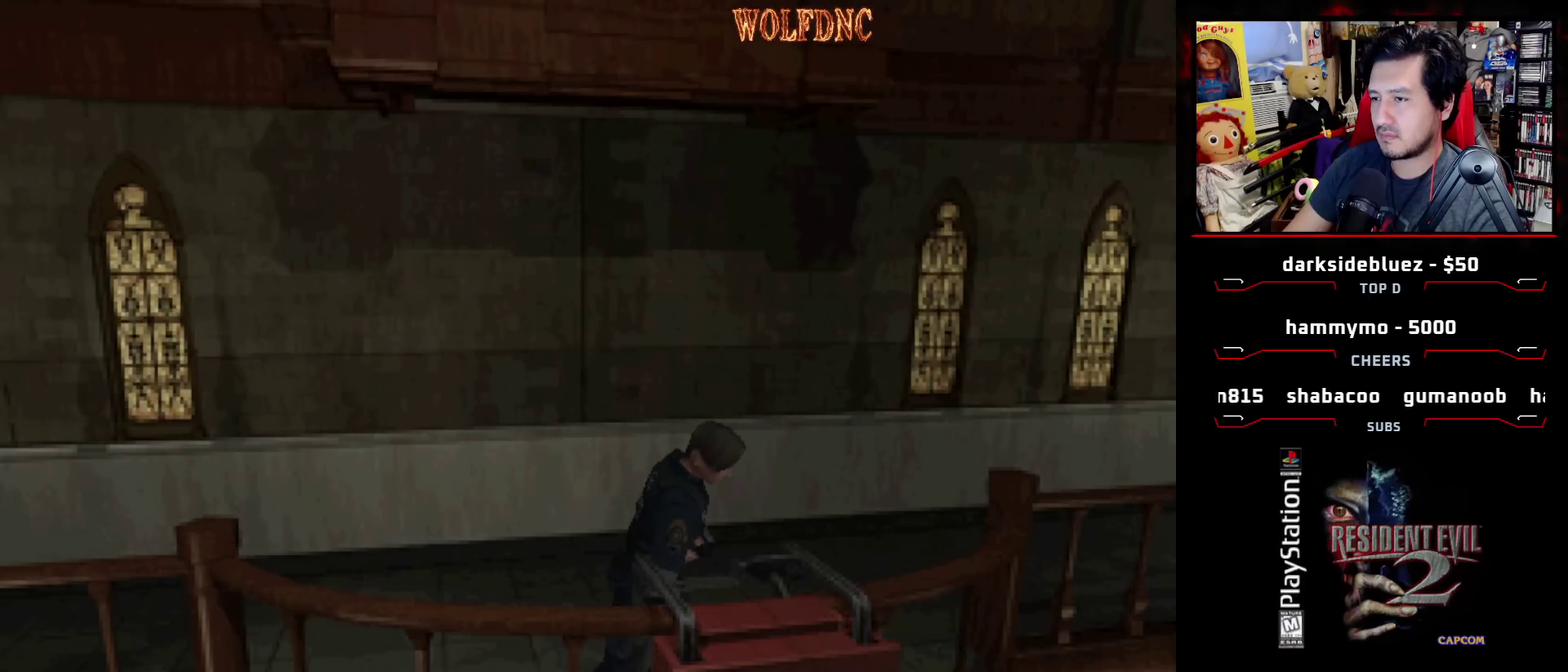
{"buttons": ["CROSS"], "events": [[183, "CROSS", "up"], [233, "CROSS", "down"], [317, "CROSS", "up"], [367, "CROSS", "down"], [417, "CROSS", "up"], [467, "CROSS", "down"]]}
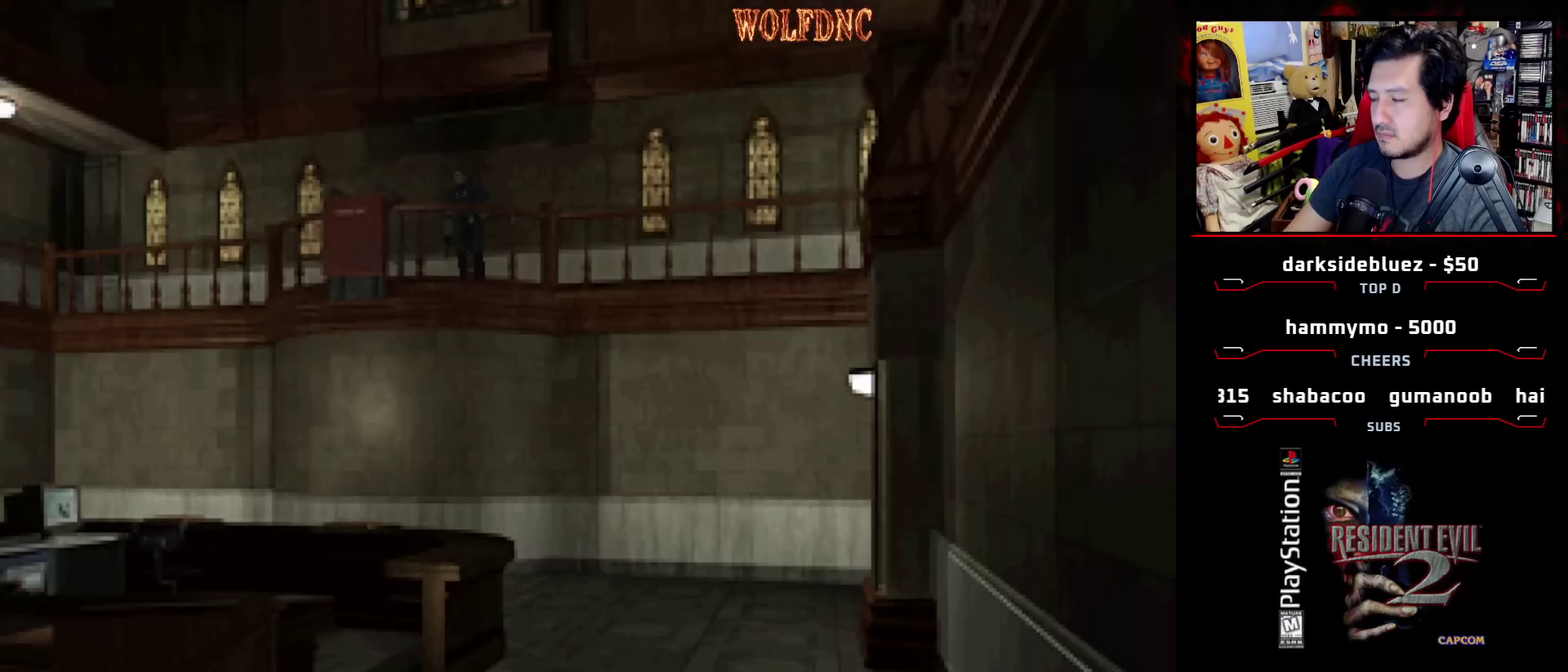
{"buttons": [], "events": [[50, "CROSS", "up"], [100, "CROSS", "down"], [150, "CROSS", "up"]]}